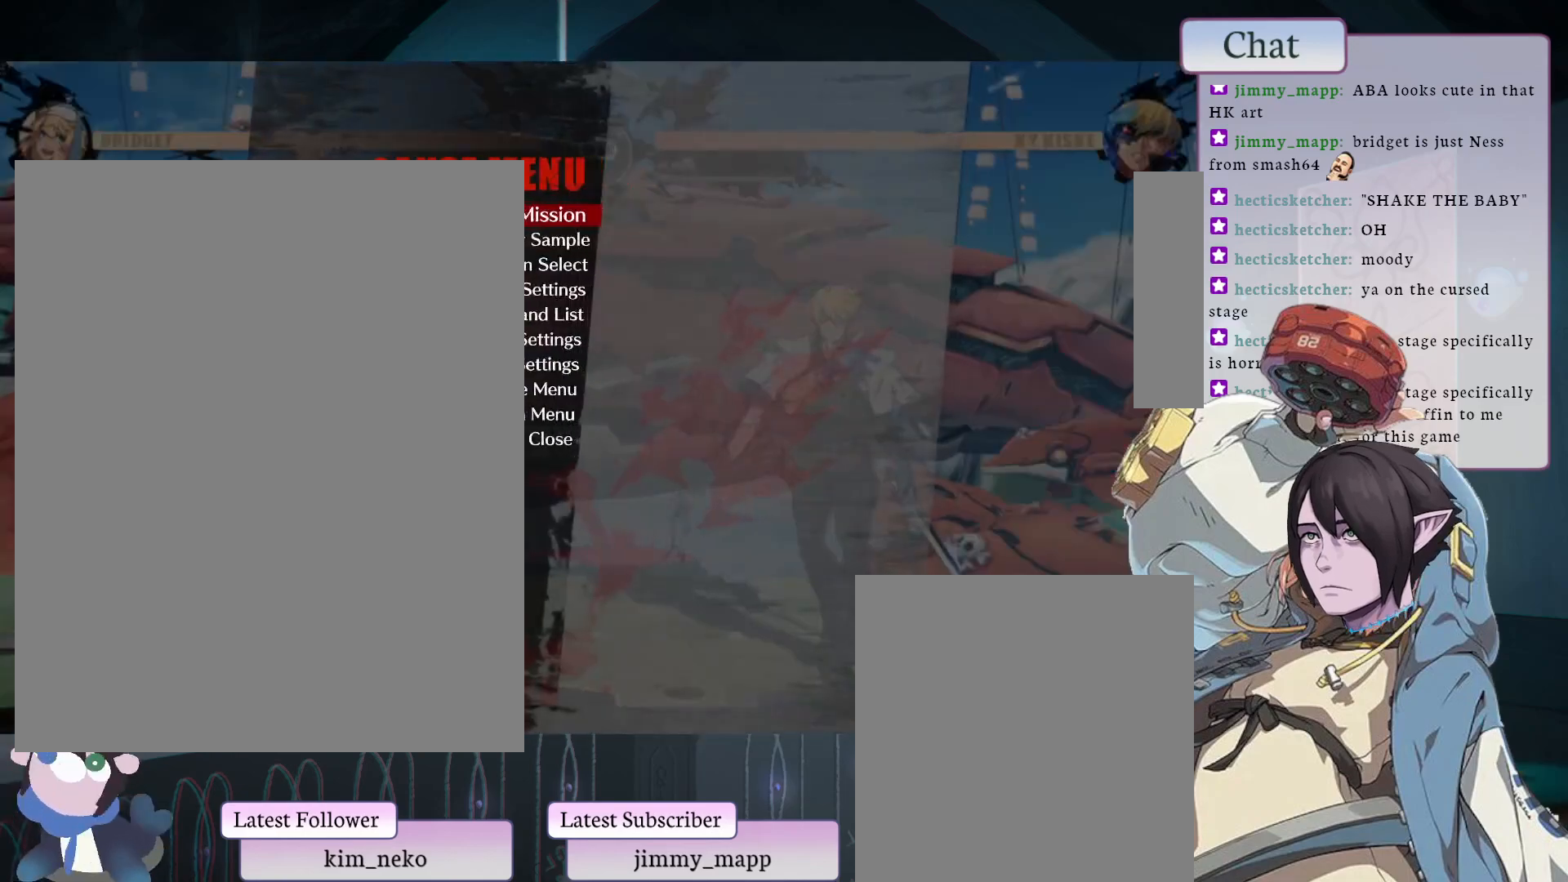
Gameplay with a controller (arcade stick); each line is a JSON object with the inputs held at the frame after it. "events" lists button and stick changes between this image and that frame as [ms after this image, input, new state], when the widget could be followed in between. Not read: L3 R3.
{"buttons": [], "left_stick": "center", "events": [[217, "CIRCLE", "down"], [350, "CIRCLE", "up"]]}
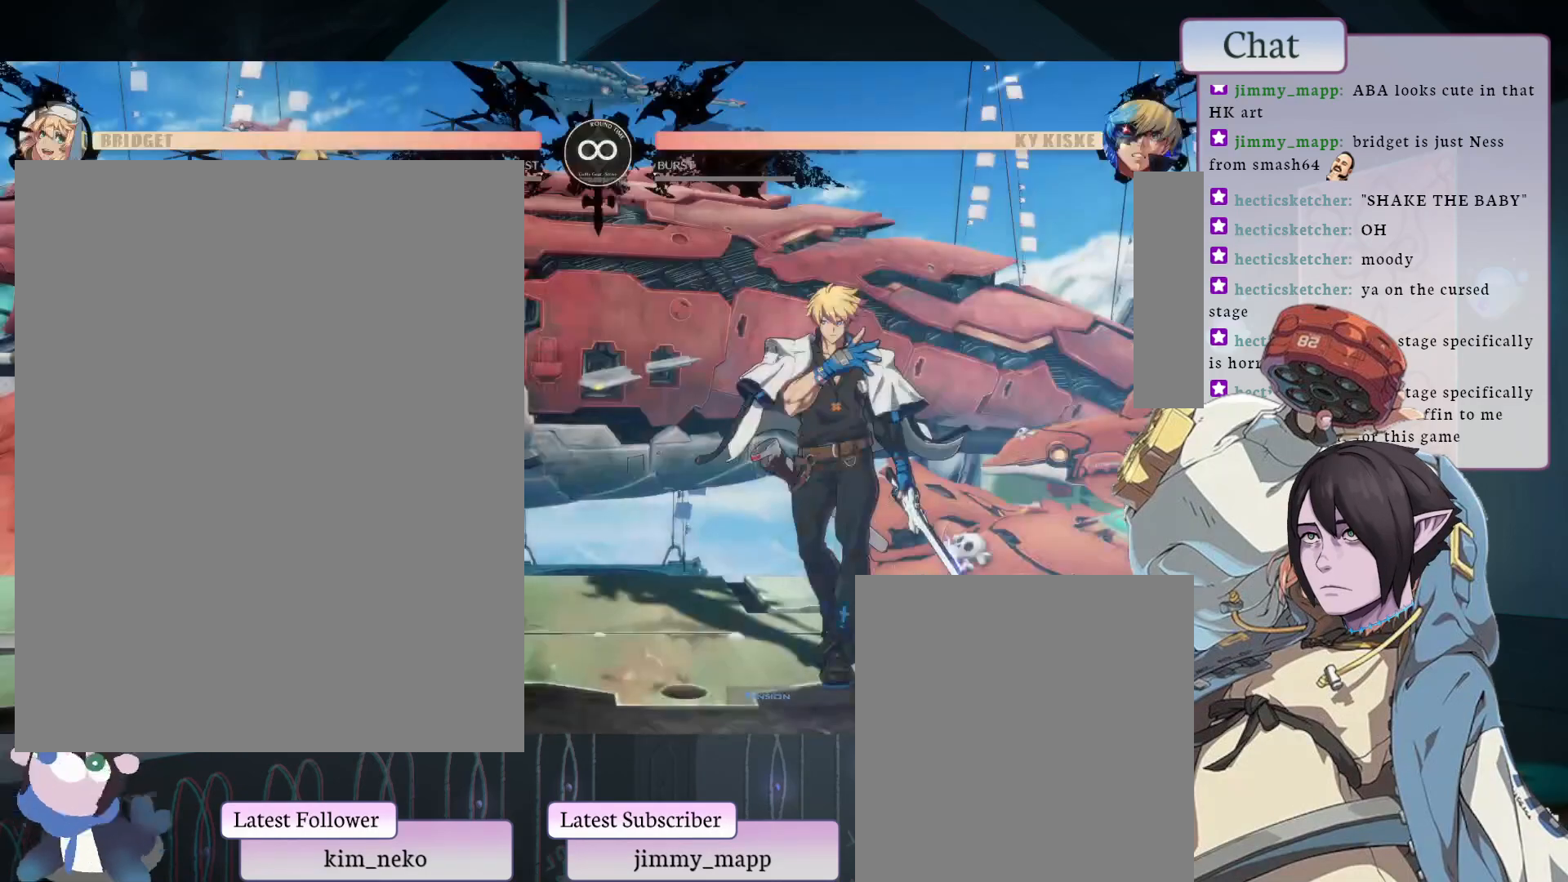
{"buttons": [], "left_stick": "center", "events": []}
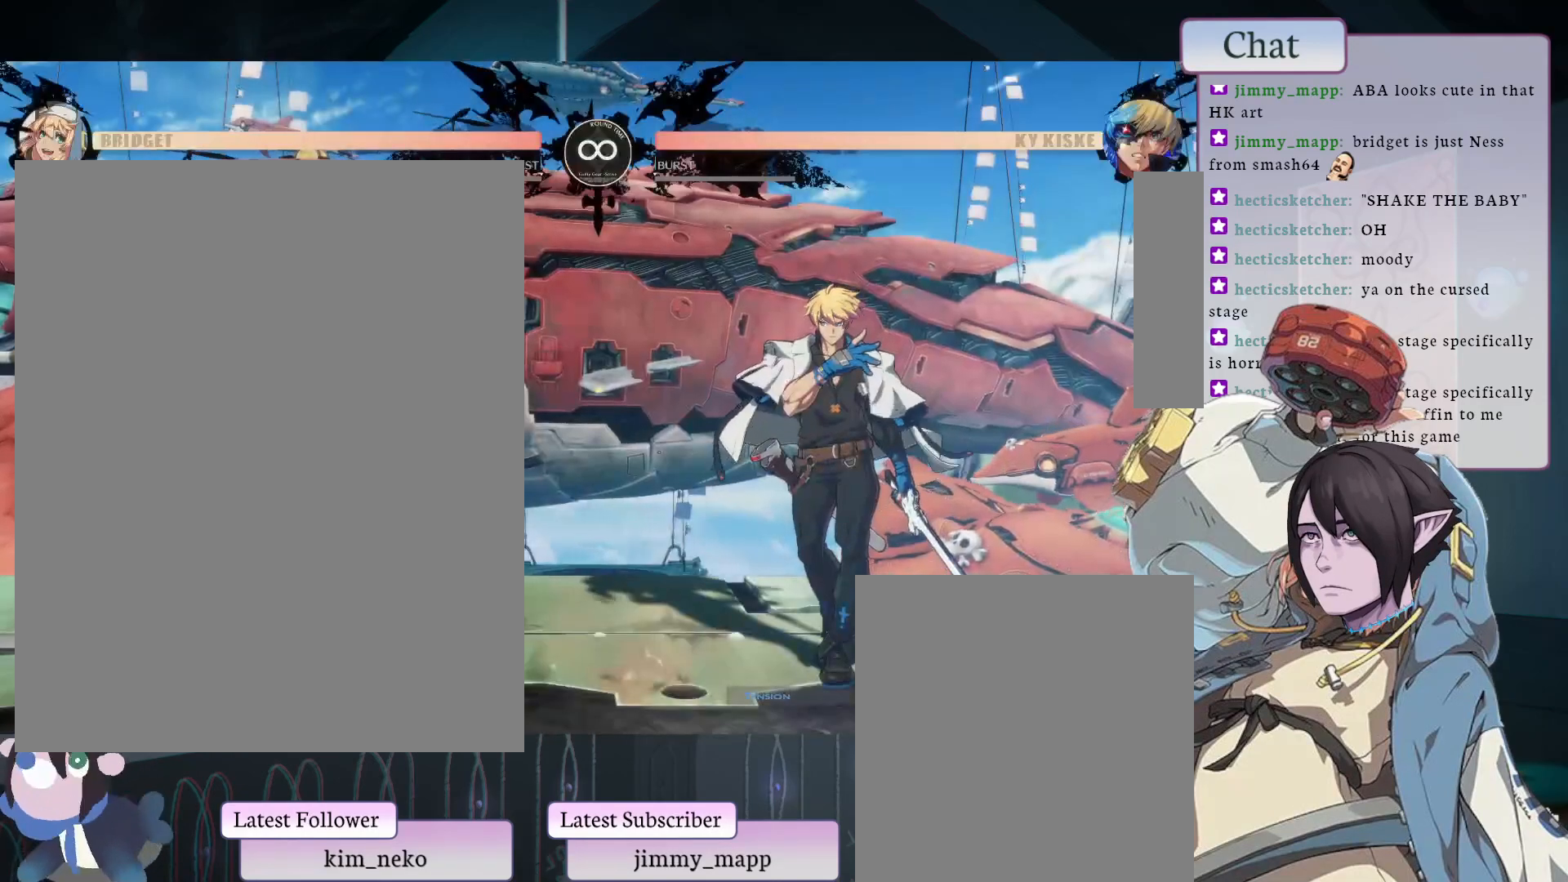
{"buttons": [], "left_stick": "center", "events": []}
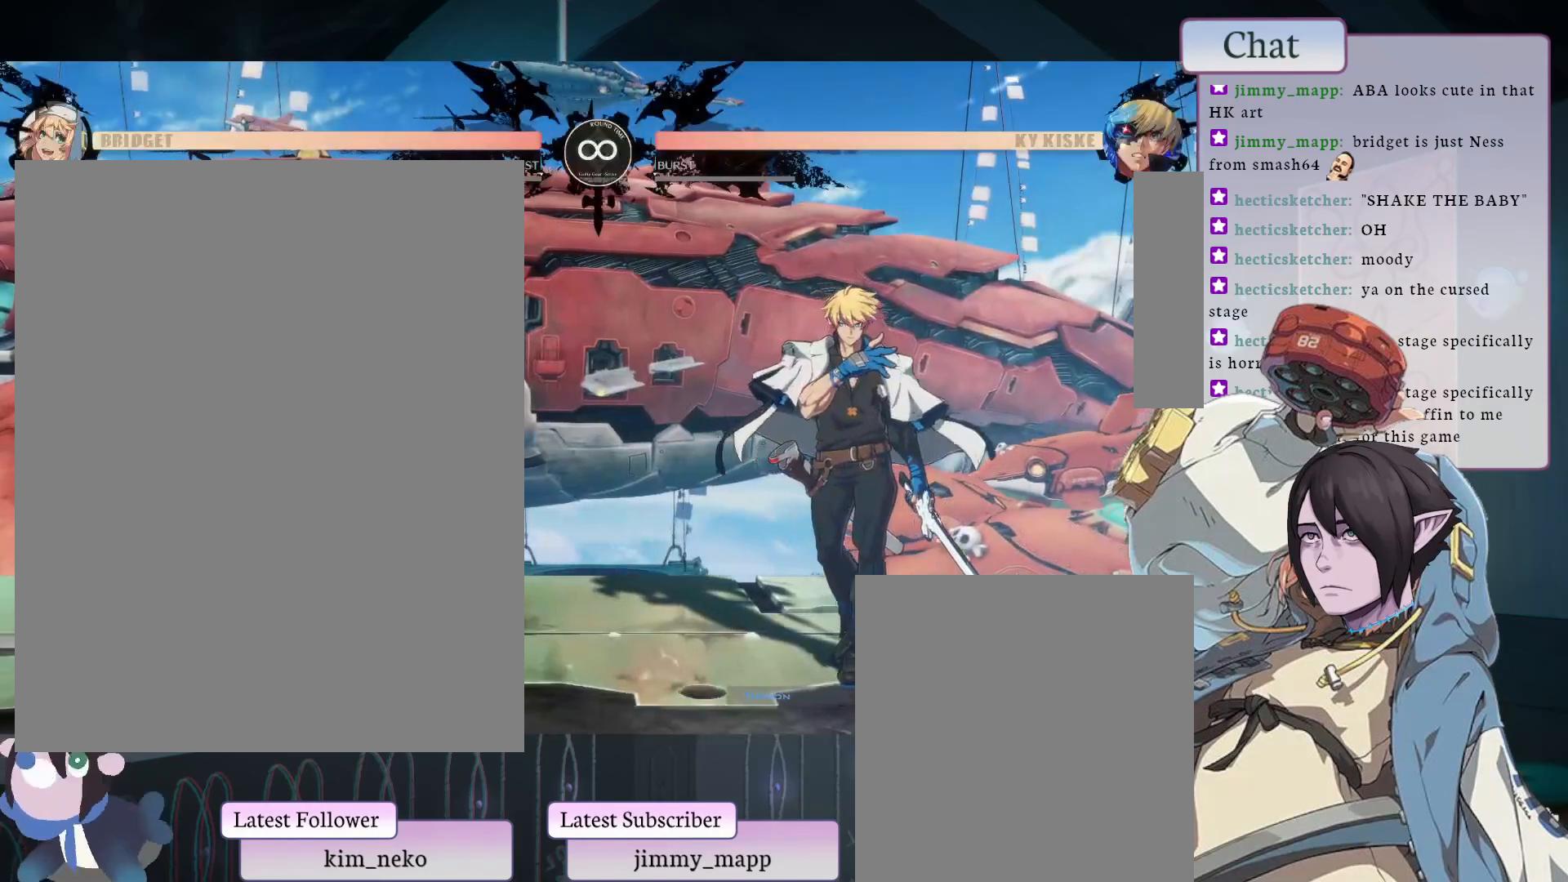
{"buttons": [], "left_stick": "center", "events": []}
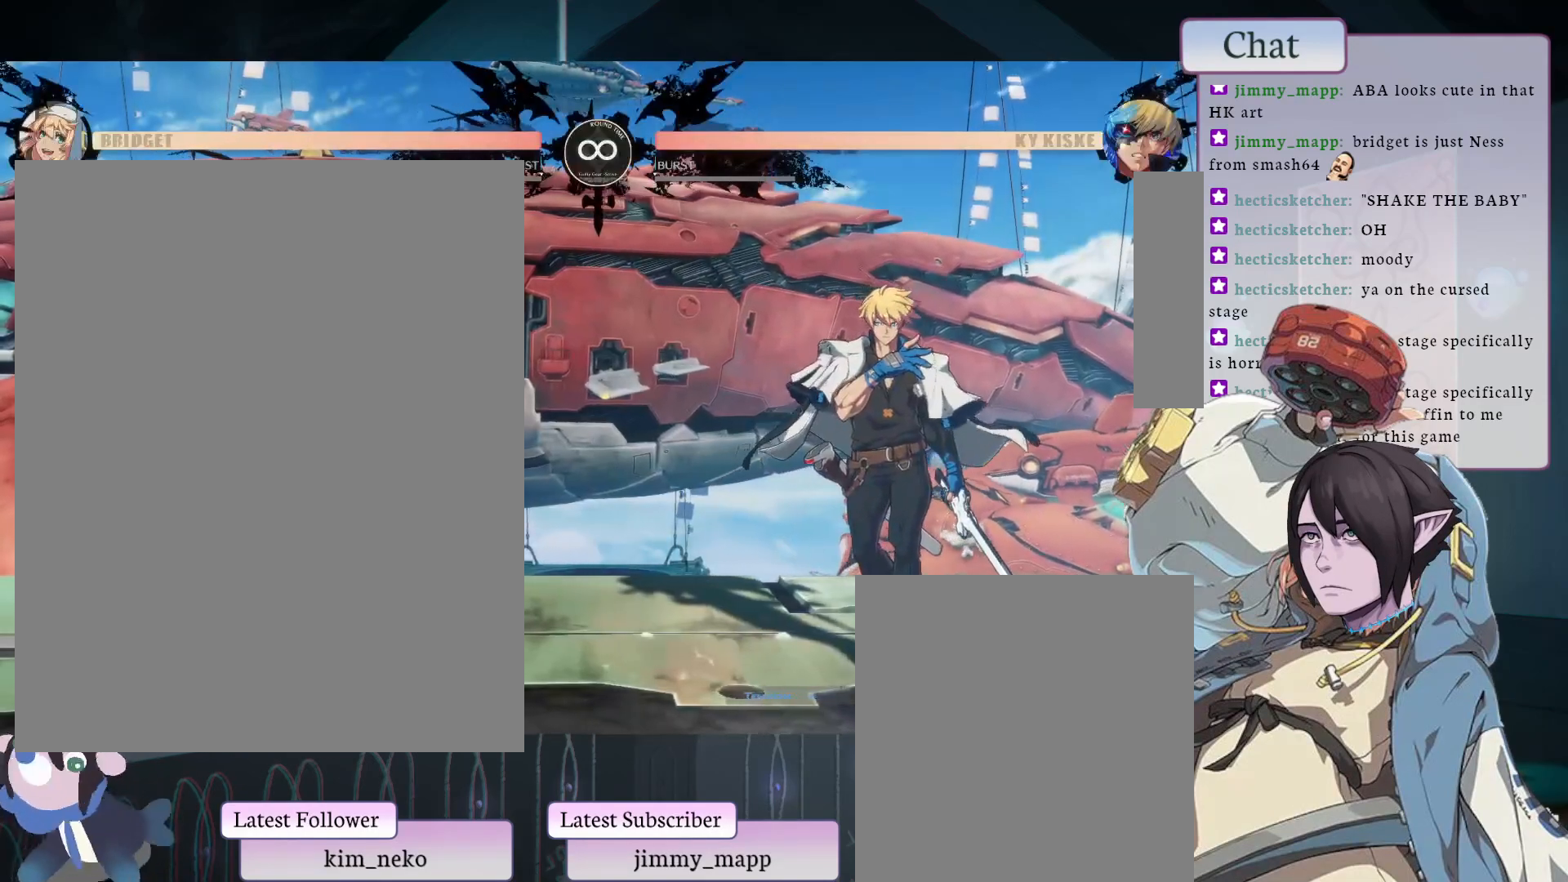
{"buttons": [], "left_stick": "center", "events": []}
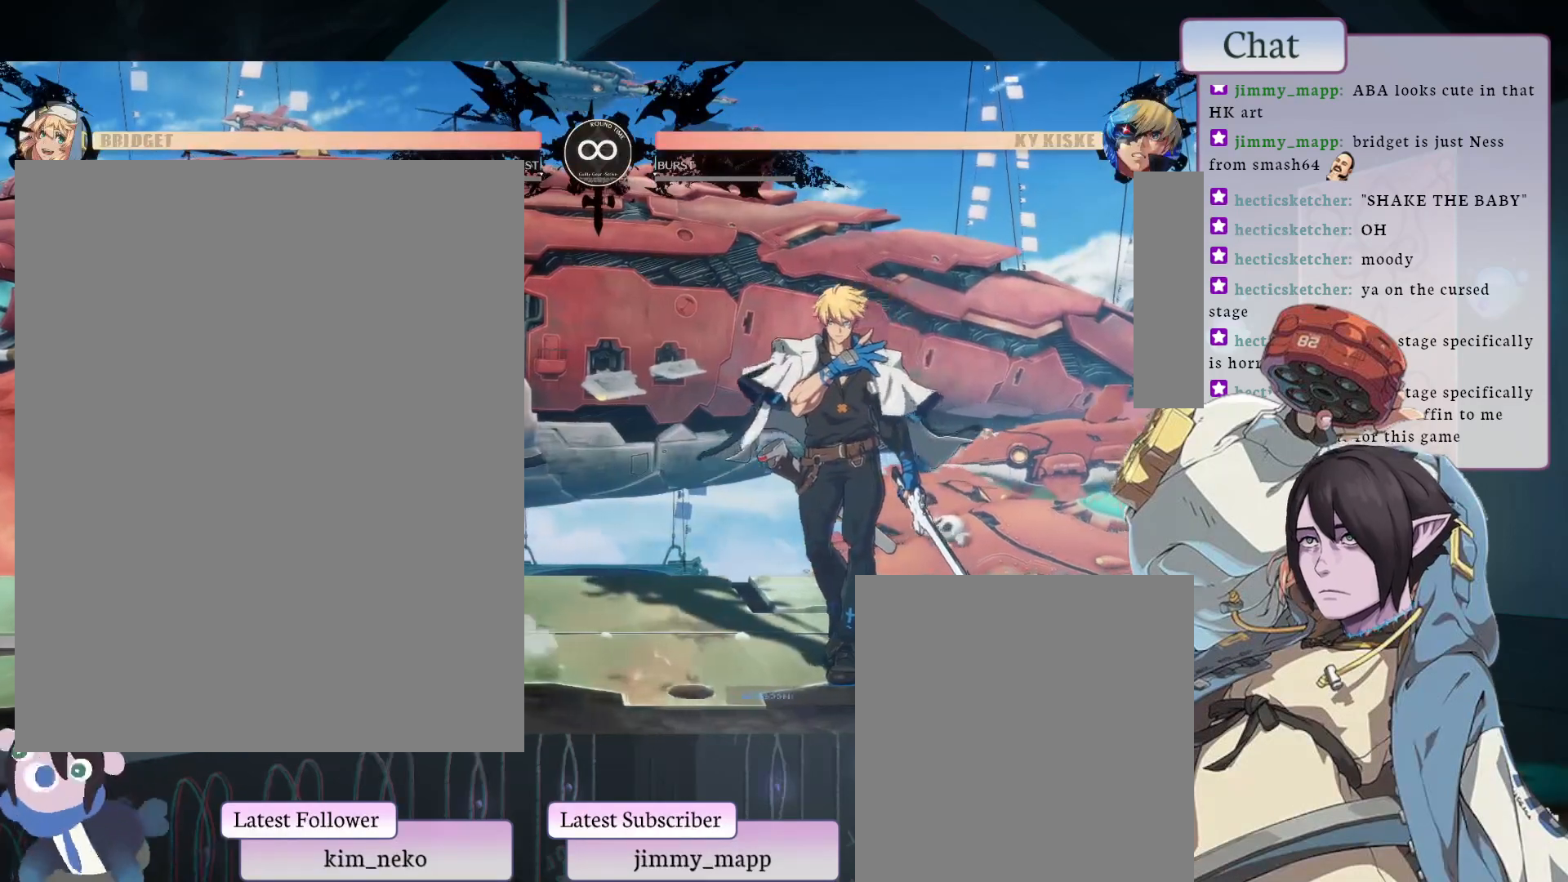
{"buttons": [], "left_stick": "center", "events": []}
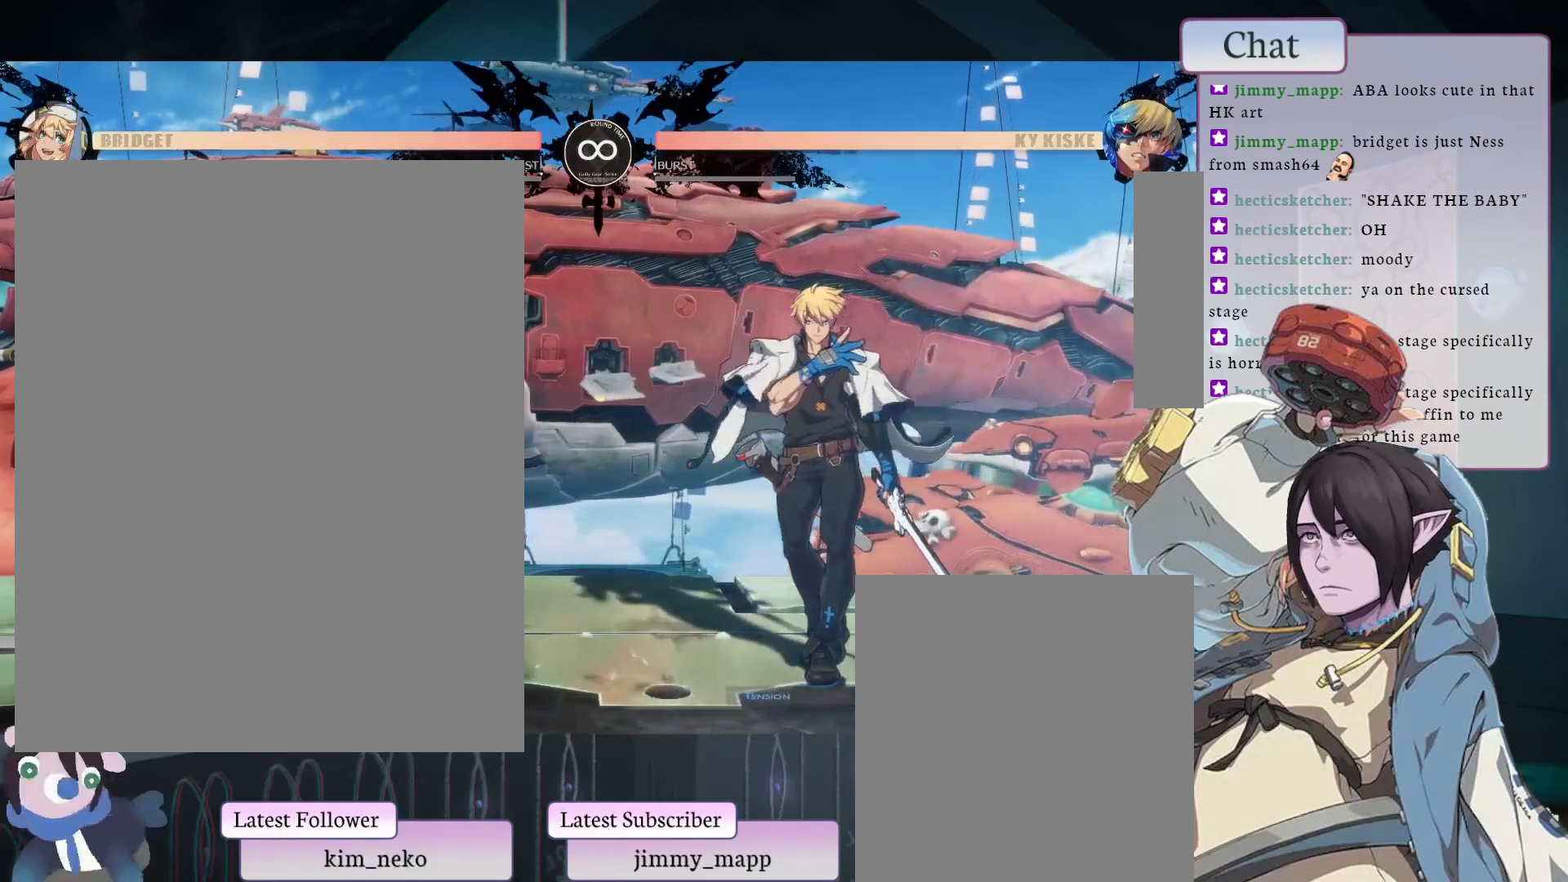
{"buttons": [], "left_stick": "center", "events": []}
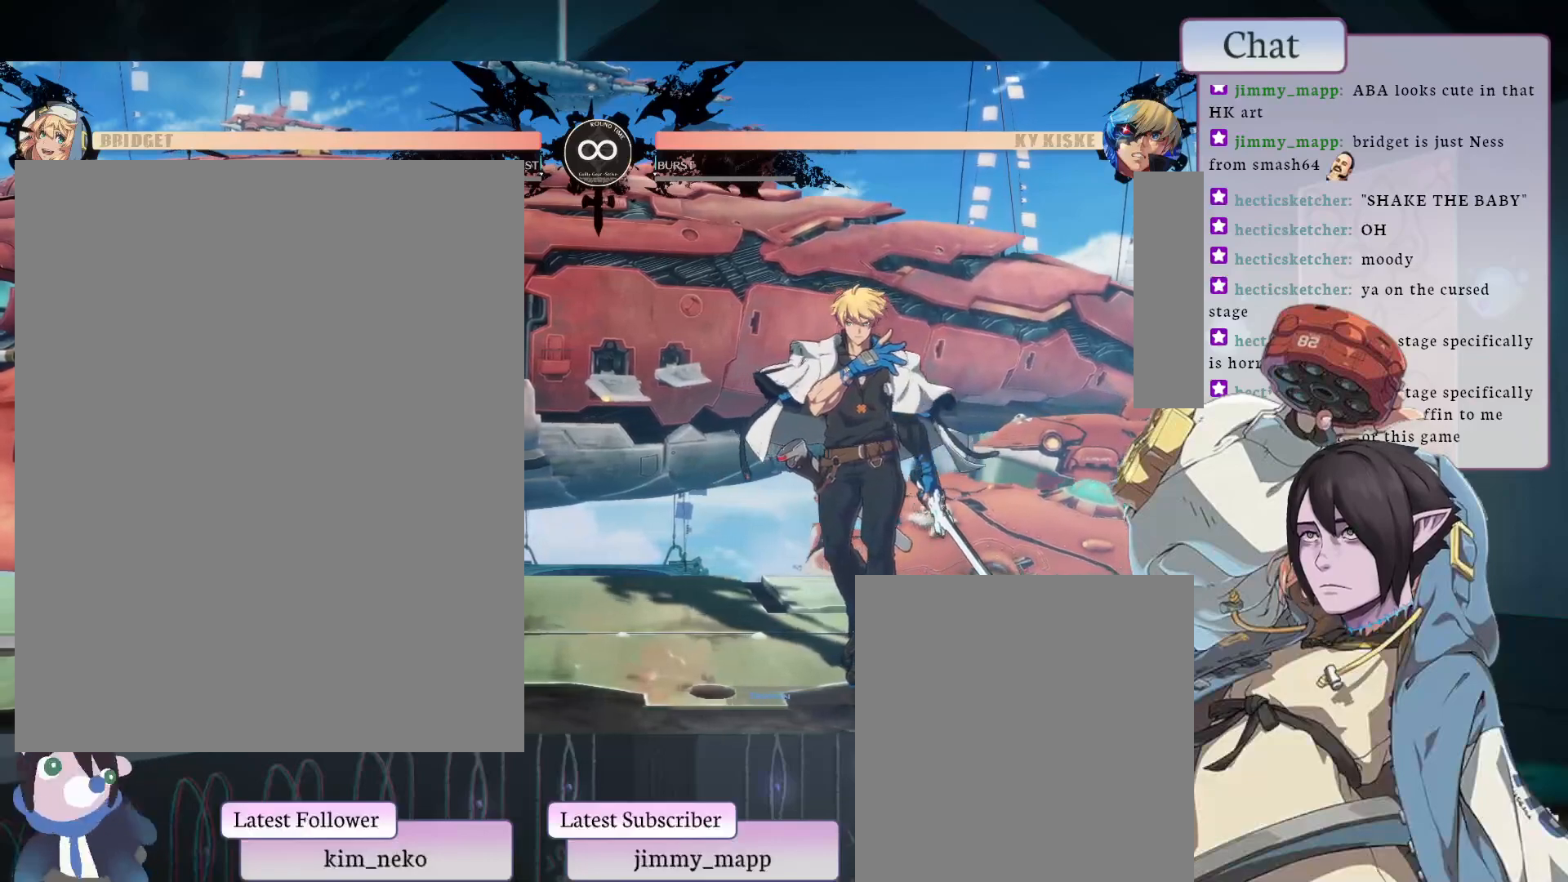
{"buttons": [], "left_stick": "center", "events": []}
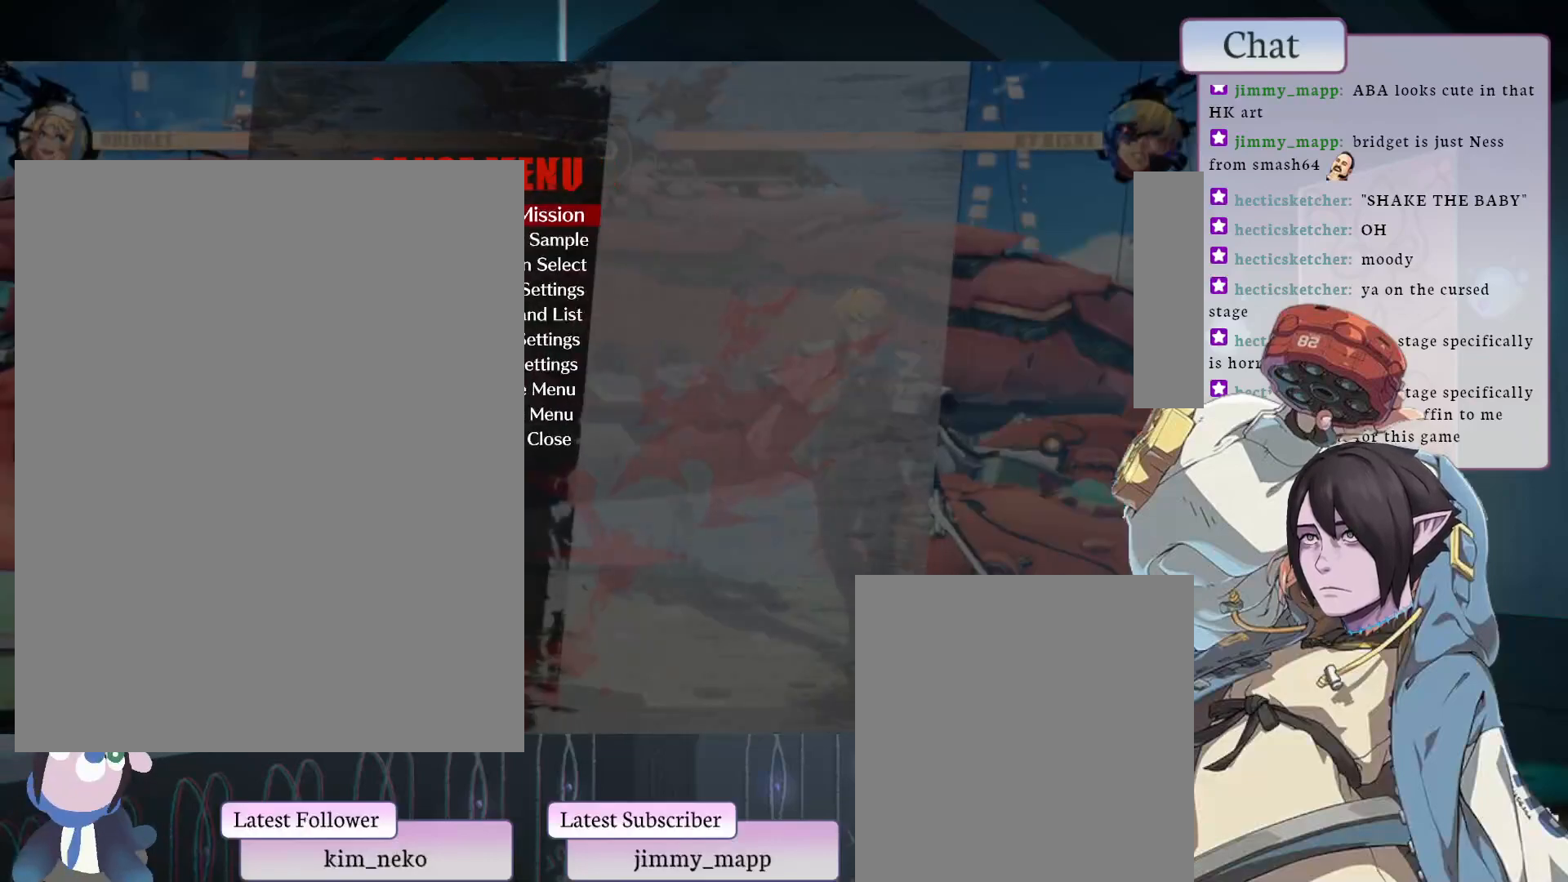
{"buttons": [], "left_stick": "center", "events": []}
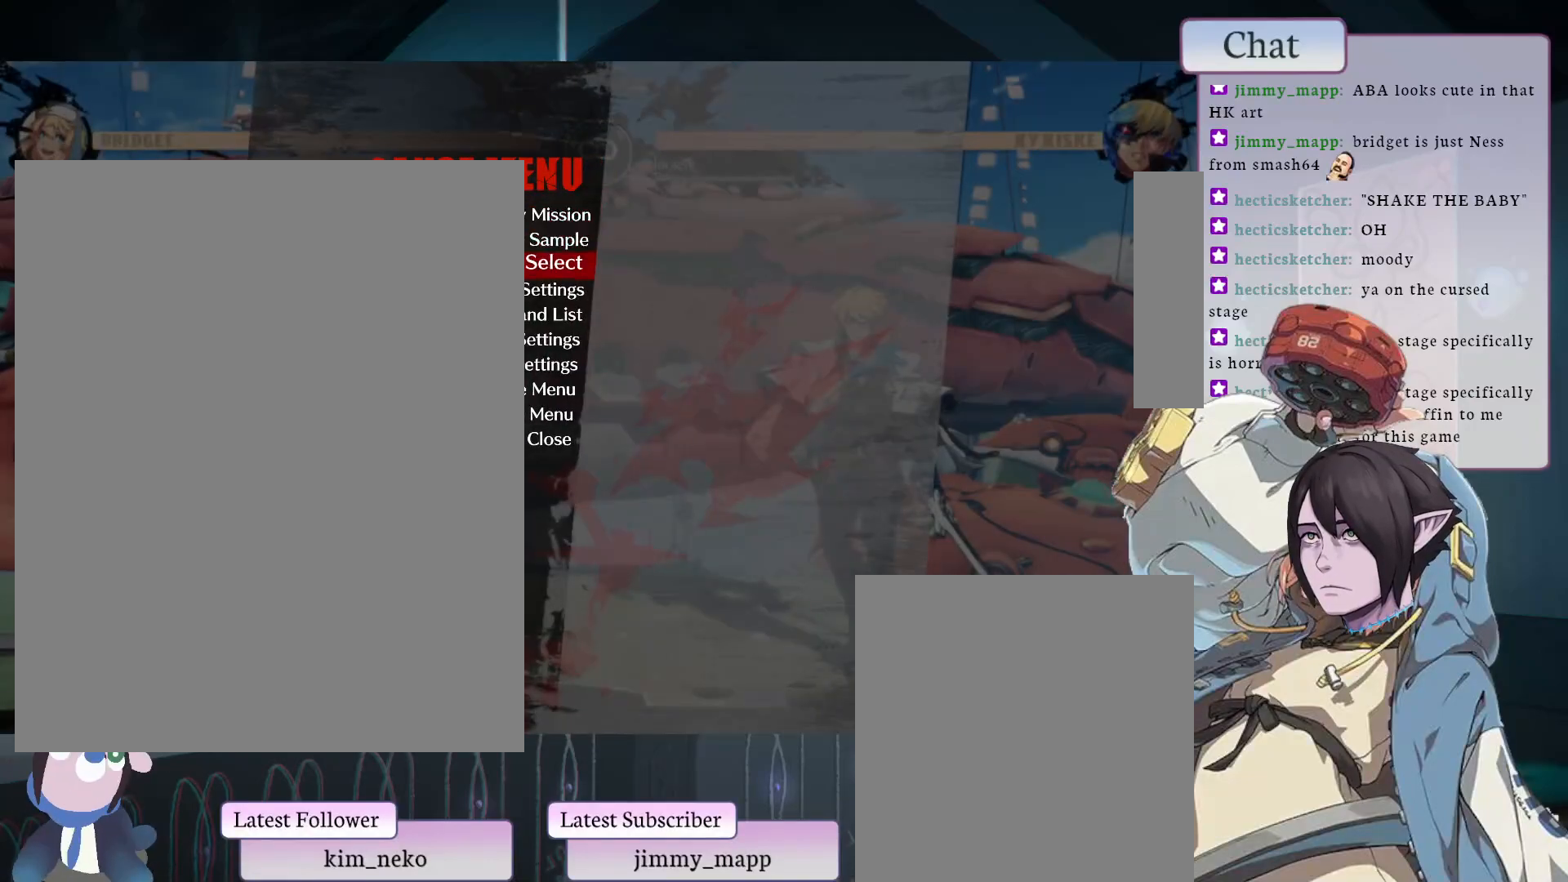
{"buttons": ["CROSS"], "left_stick": "center", "events": [[367, "CROSS", "down"]]}
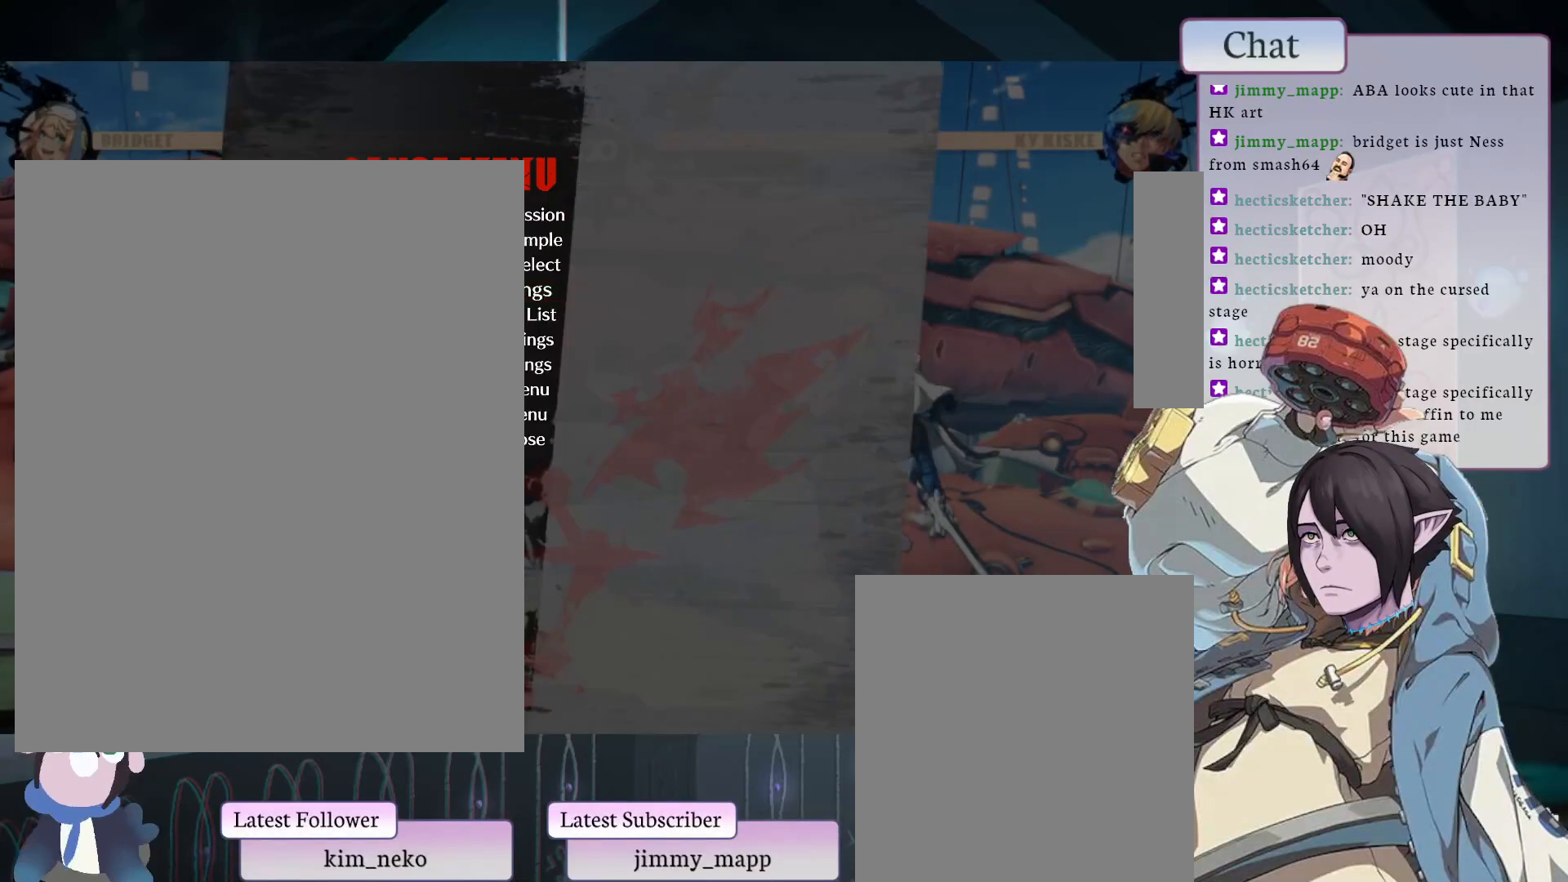
{"buttons": [], "left_stick": "center", "events": [[33, "CROSS", "up"]]}
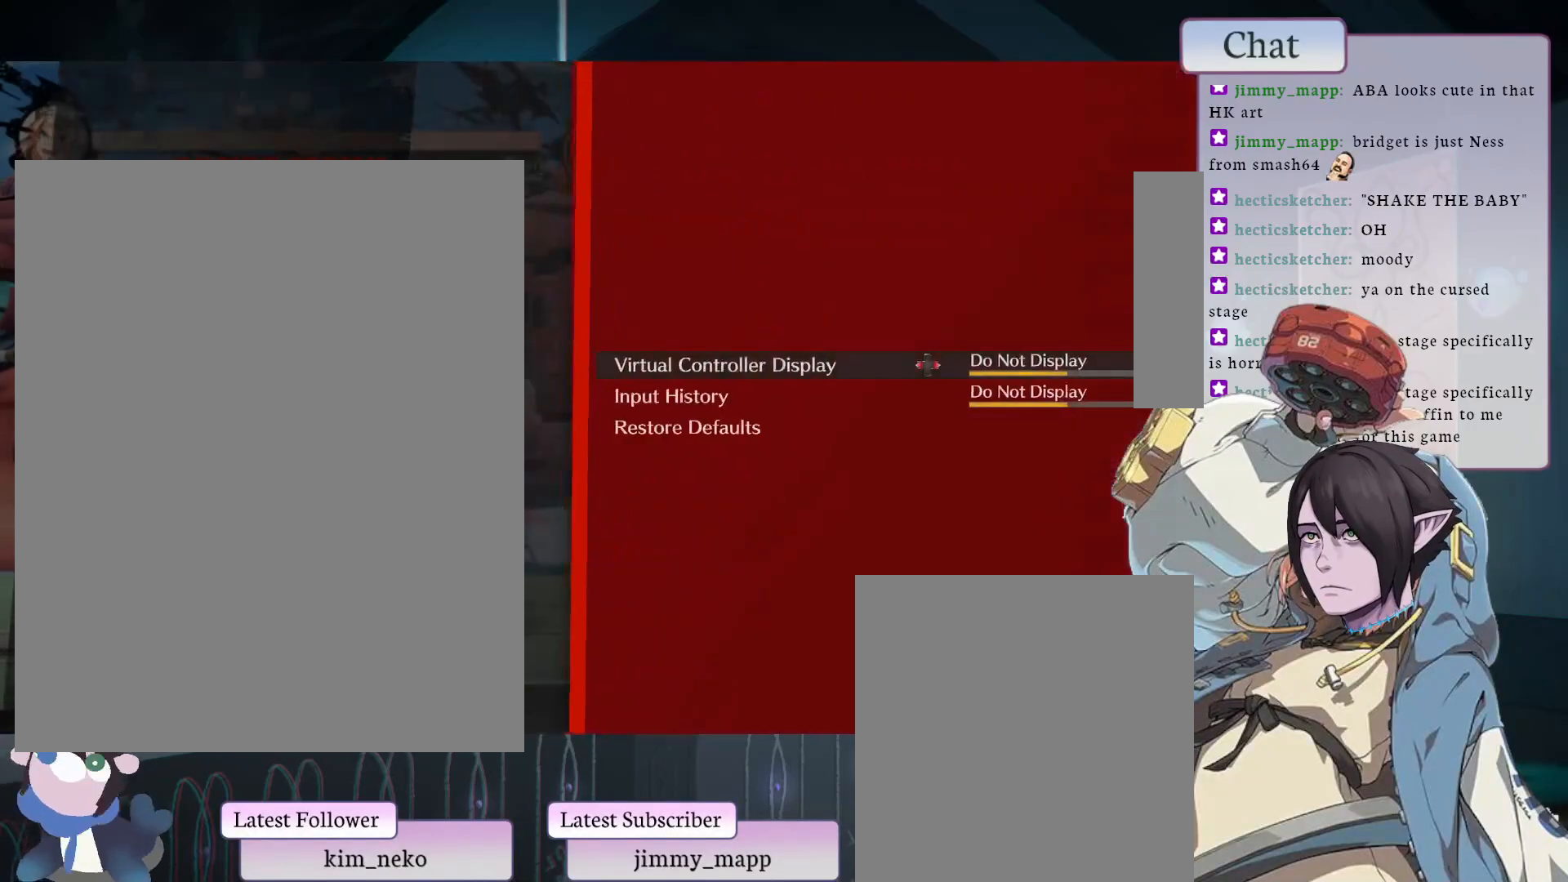
{"buttons": [], "left_stick": "center", "events": []}
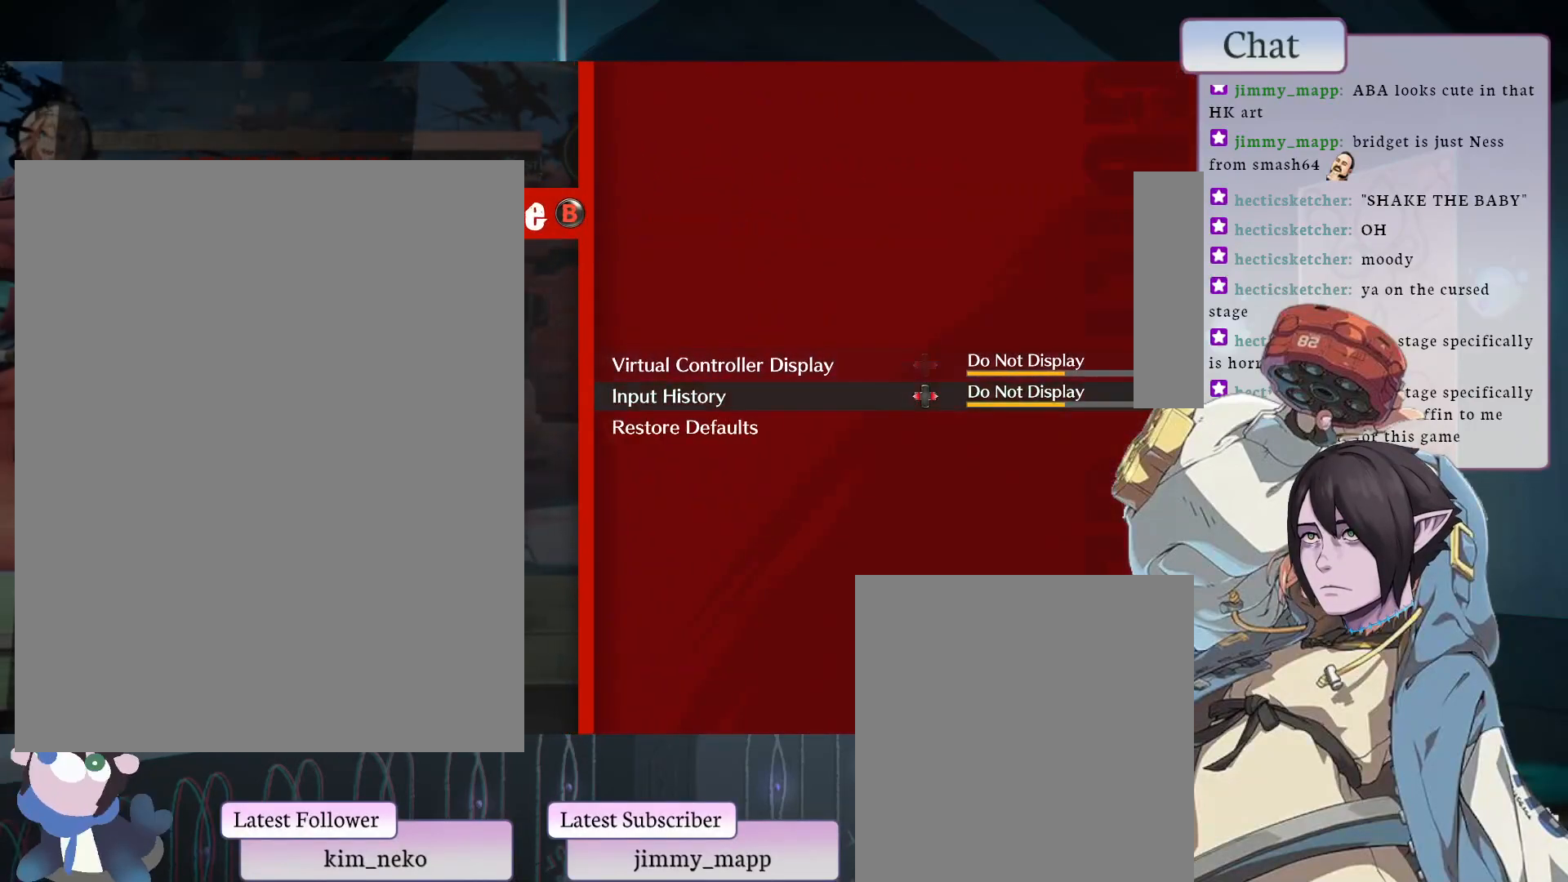
{"buttons": [], "left_stick": "center", "events": [[317, "CIRCLE", "down"], [483, "CIRCLE", "up"]]}
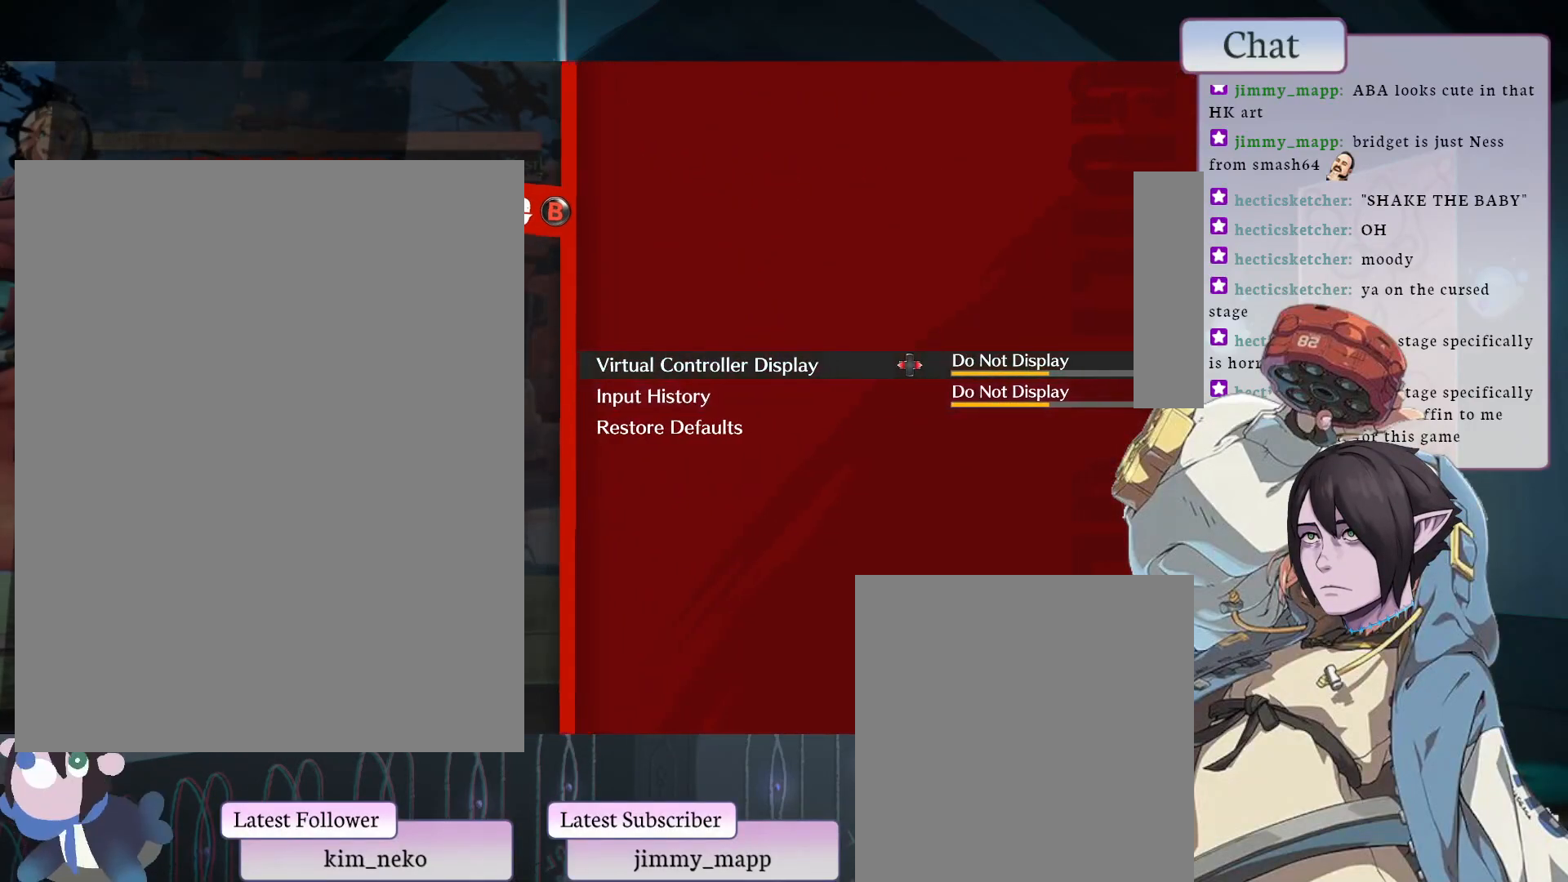
{"buttons": [], "left_stick": "center", "events": []}
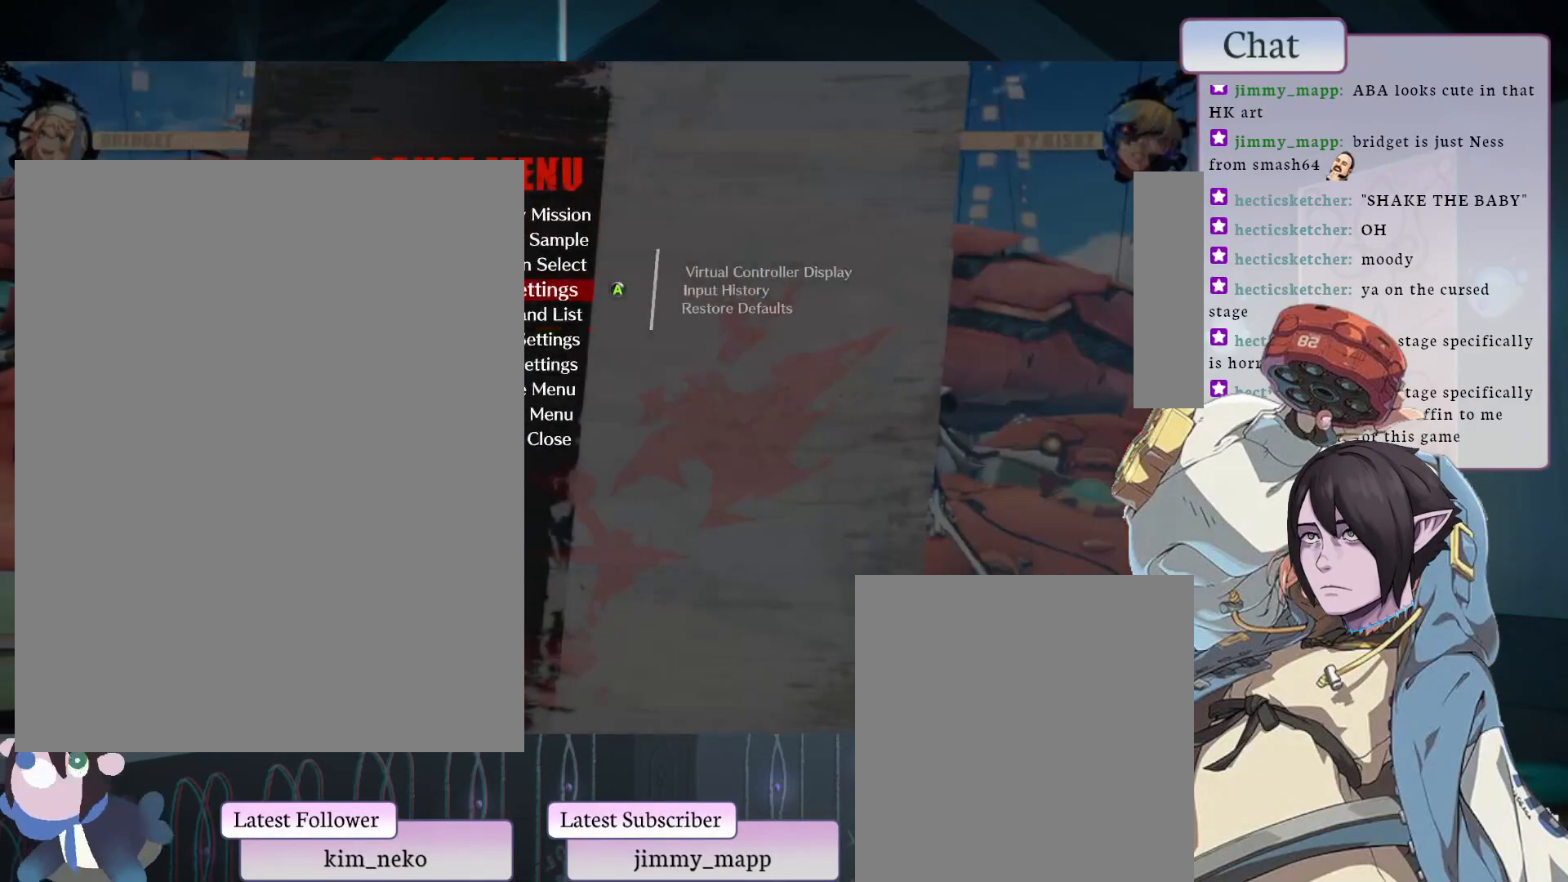
{"buttons": [], "left_stick": "center", "events": []}
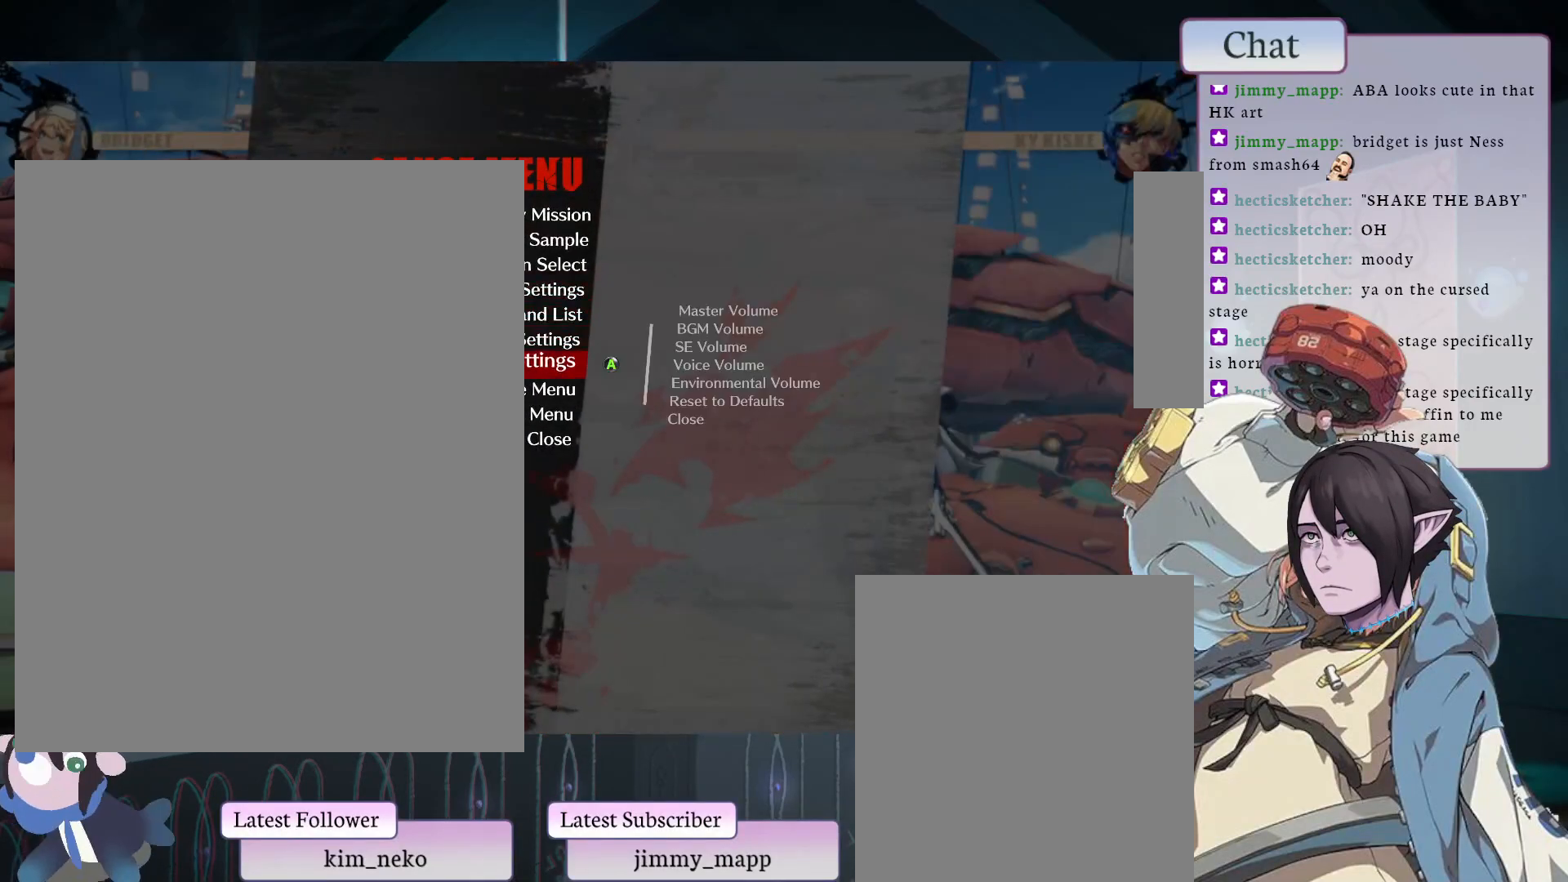
{"buttons": [], "left_stick": "center", "events": []}